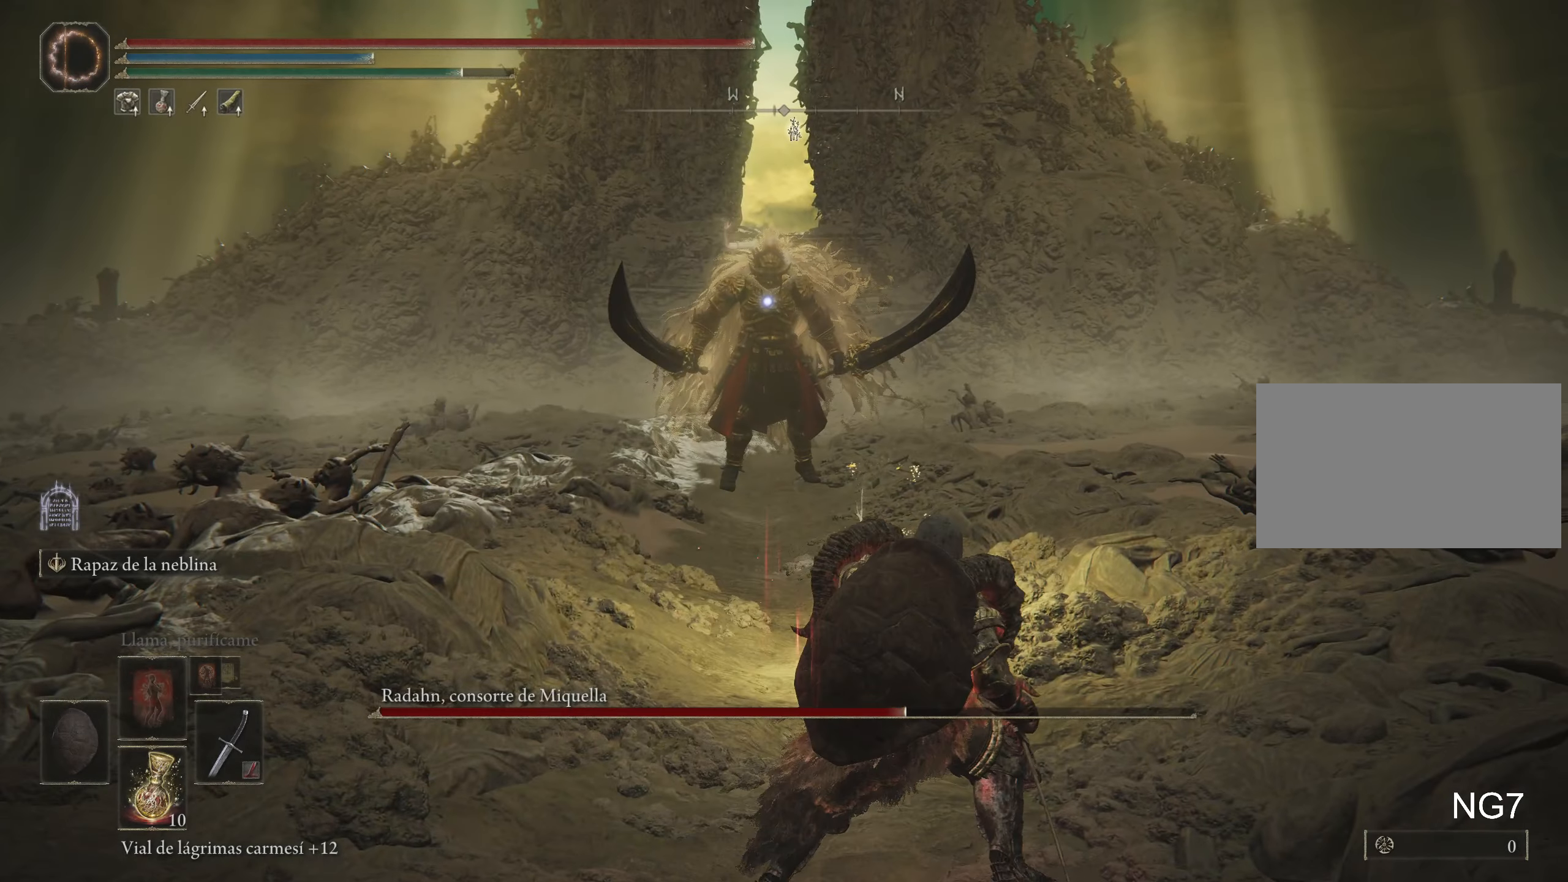
Gameplay with keyboard and mouse; each line is a JSON object with the keys and mouse buttons held at the frame after it. "events" lists presses ("down") and releases ("up") of "1", "2", "3", "4", "5", "a", "alt", "c", "caps_lock", "ctrl", "d", "e", "f", "g", "q", "r", "s", "shift", "space", "t", "tab", "v", "w", "x", "z", "mouse_left", "mouse_wheel" and "mouse_right" between this image and that frame as [ms after this image, input, new state], when the widget could be followed in between. "mouse_left", "mouse_wheel", "mouse_right" = the "left", "wheel", "right" buttons of the "mouse" list. No other keys are recorded. "wheel" means that the mouse wheel is clicked or scrolled. Not read: mouse_move.
{"keys": ["d", "w"], "mouse": [], "events": []}
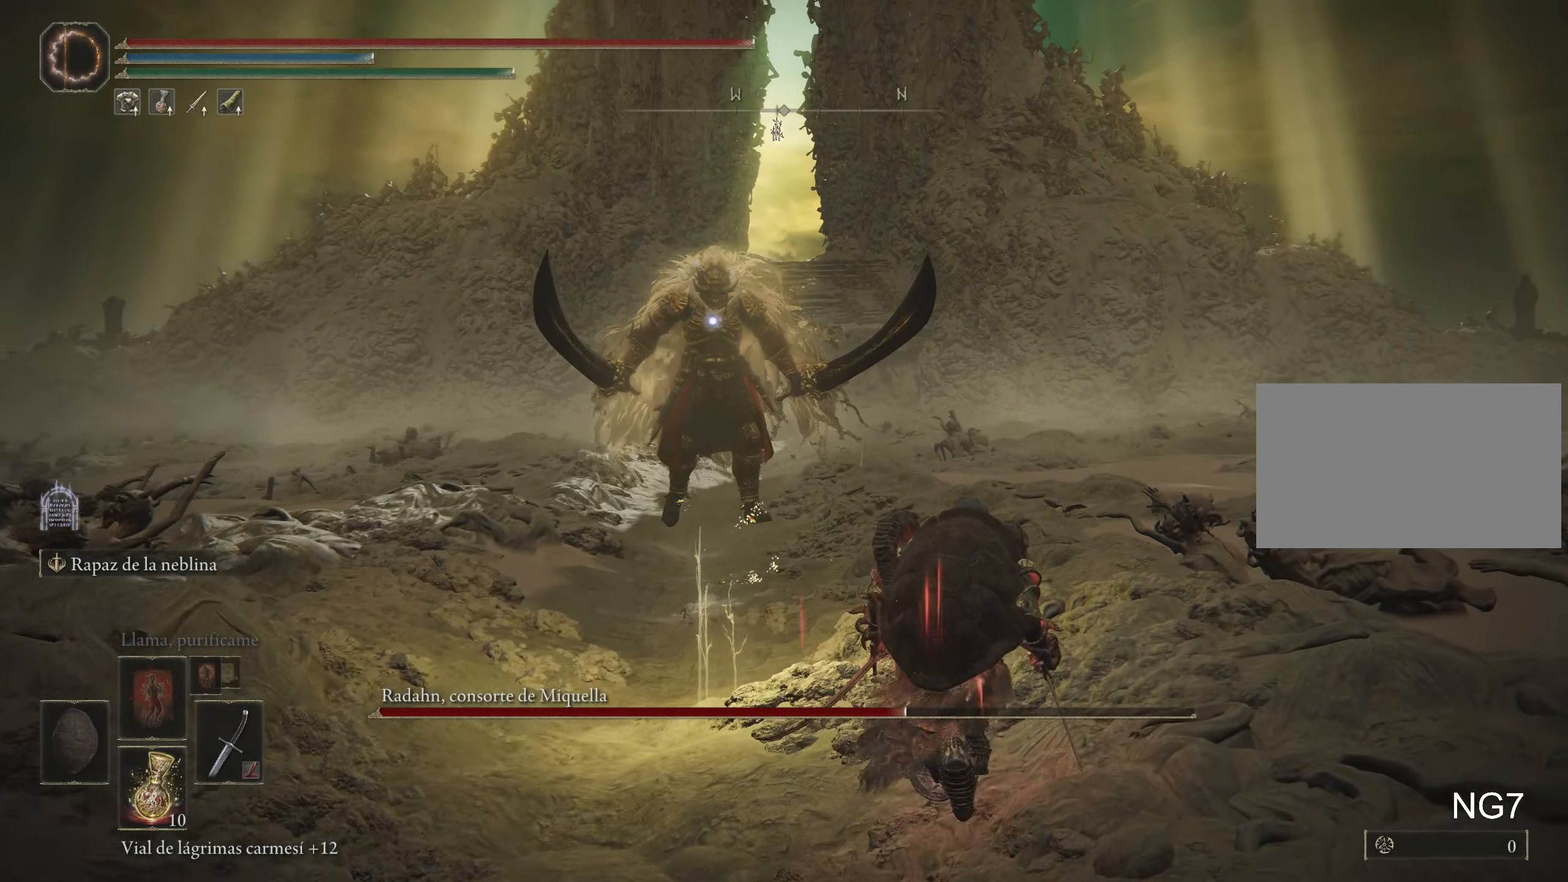
{"keys": ["a"], "mouse": [], "events": [[100, "a", "down"], [100, "d", "up"], [183, "w", "up"]]}
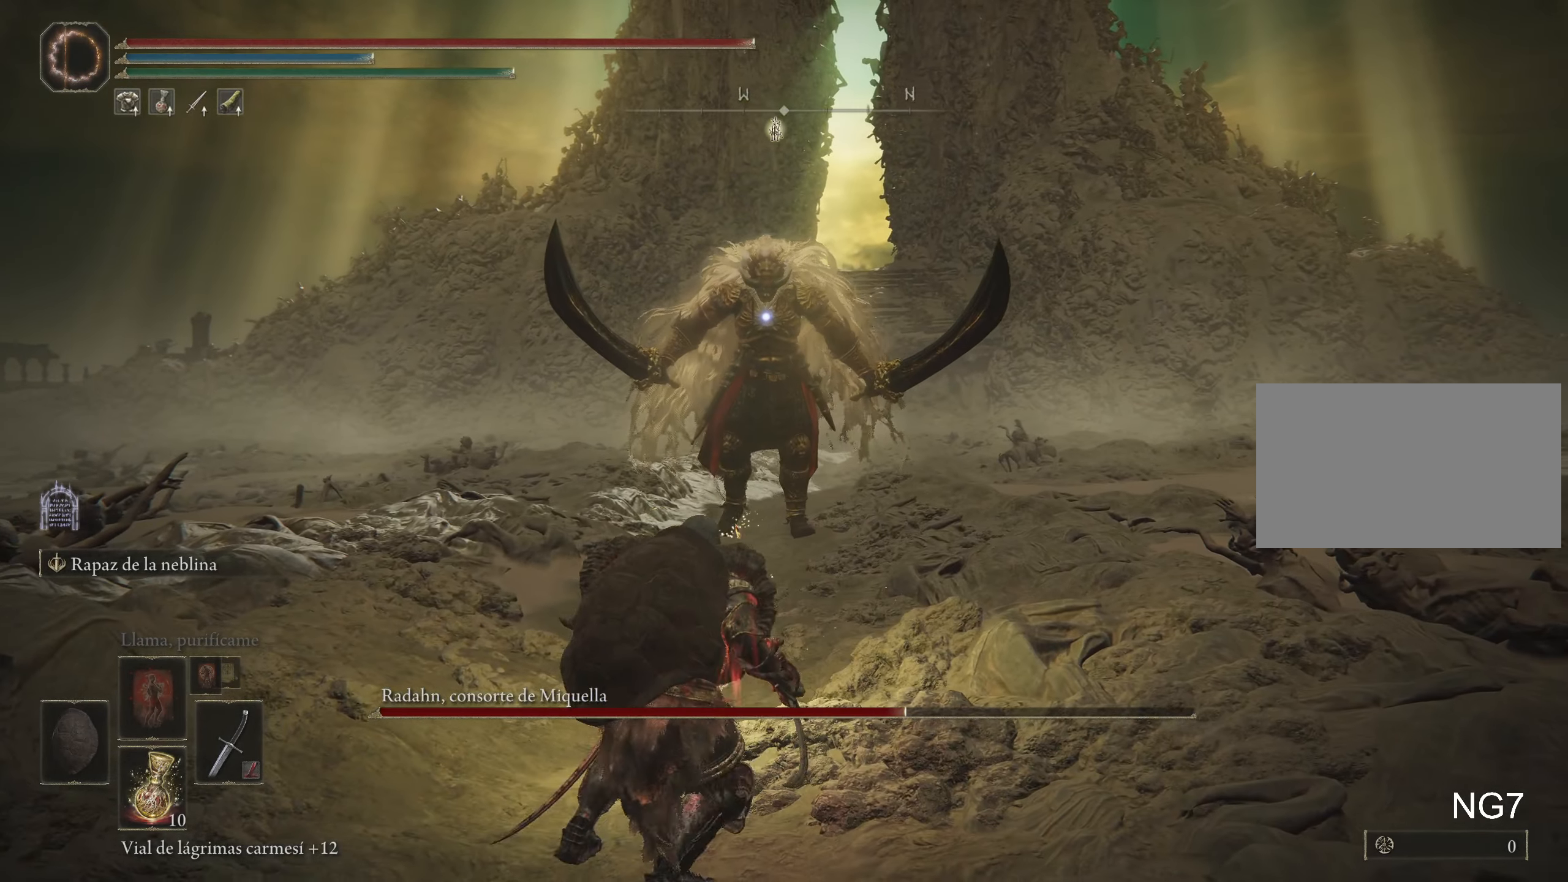
{"keys": ["d"], "mouse": [], "events": [[200, "a", "up"], [250, "d", "down"]]}
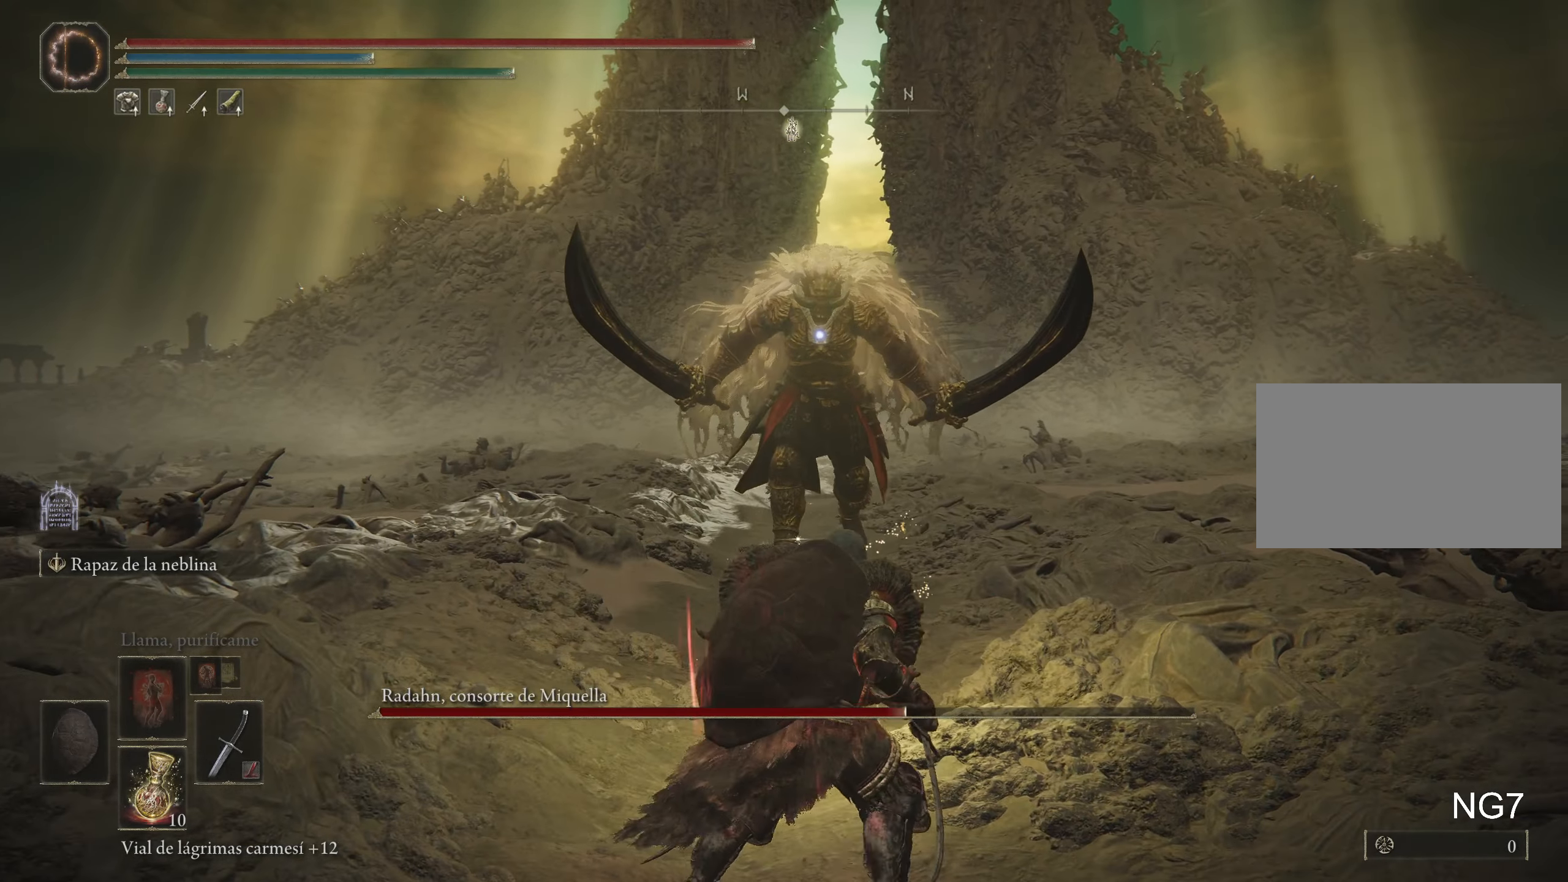
{"keys": ["a"], "mouse": [], "events": [[133, "s", "down"], [183, "d", "up"], [350, "a", "down"], [450, "s", "up"]]}
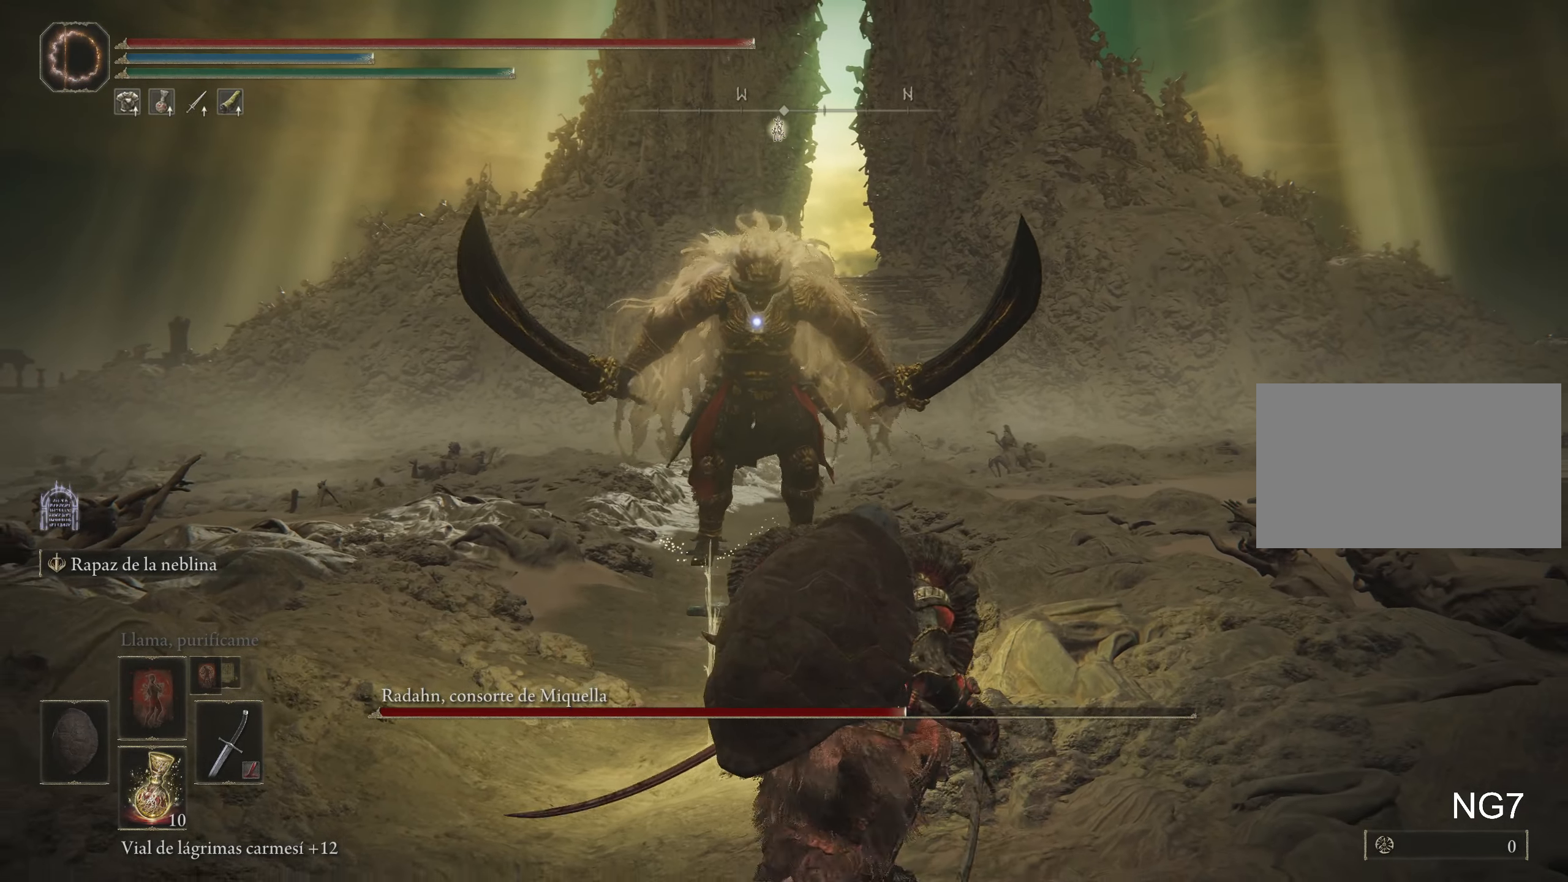
{"keys": [], "mouse": [], "events": [[283, "s", "down"], [433, "a", "up"], [467, "s", "up"]]}
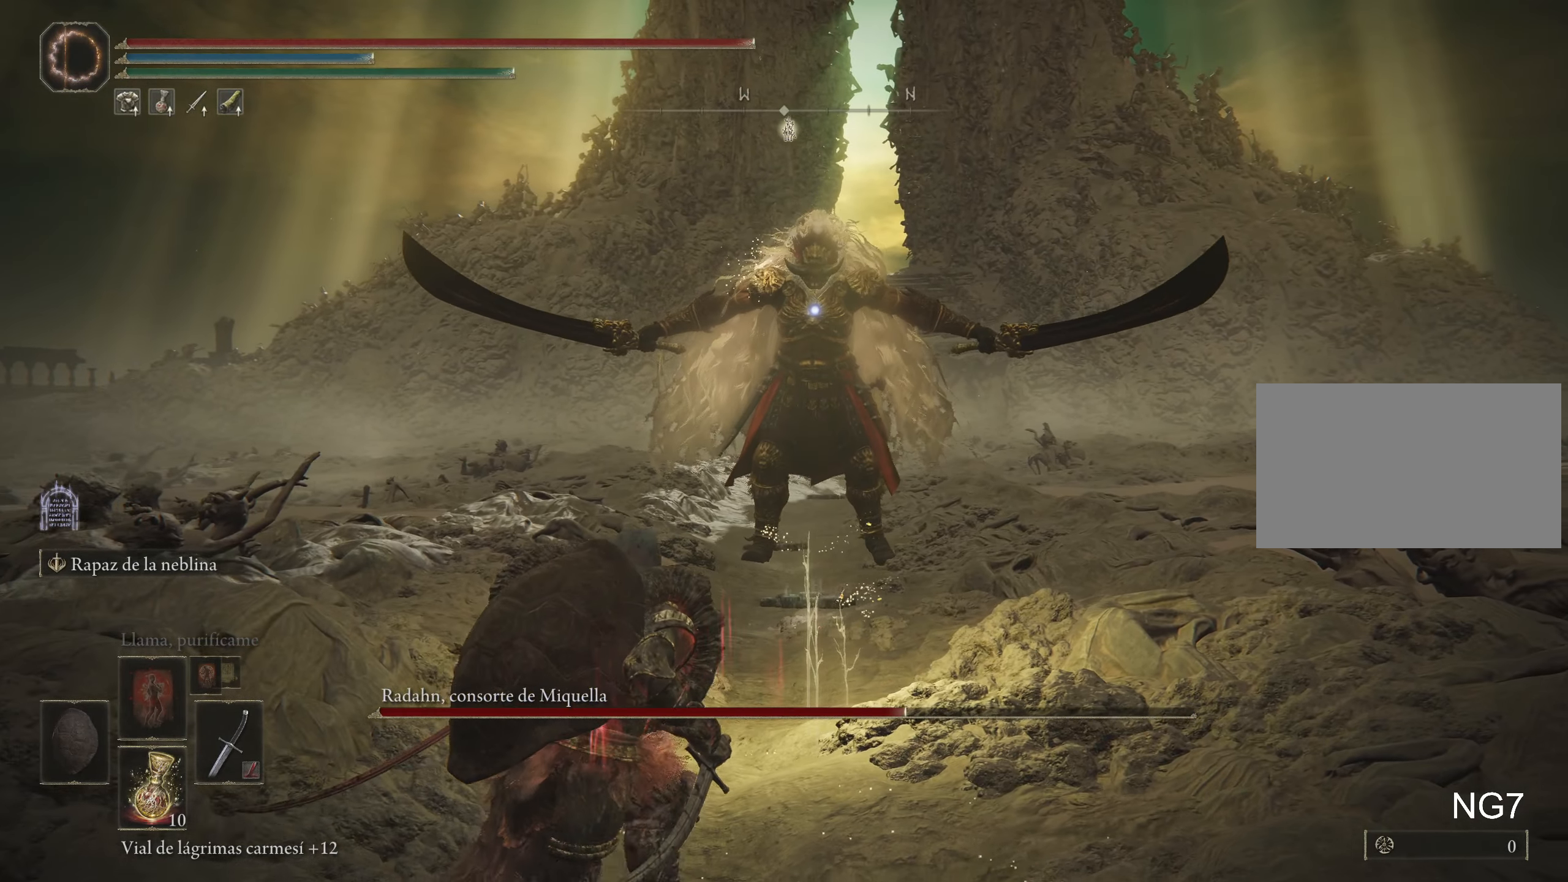
{"keys": [], "mouse": [], "events": [[117, "w", "down"], [300, "w", "up"]]}
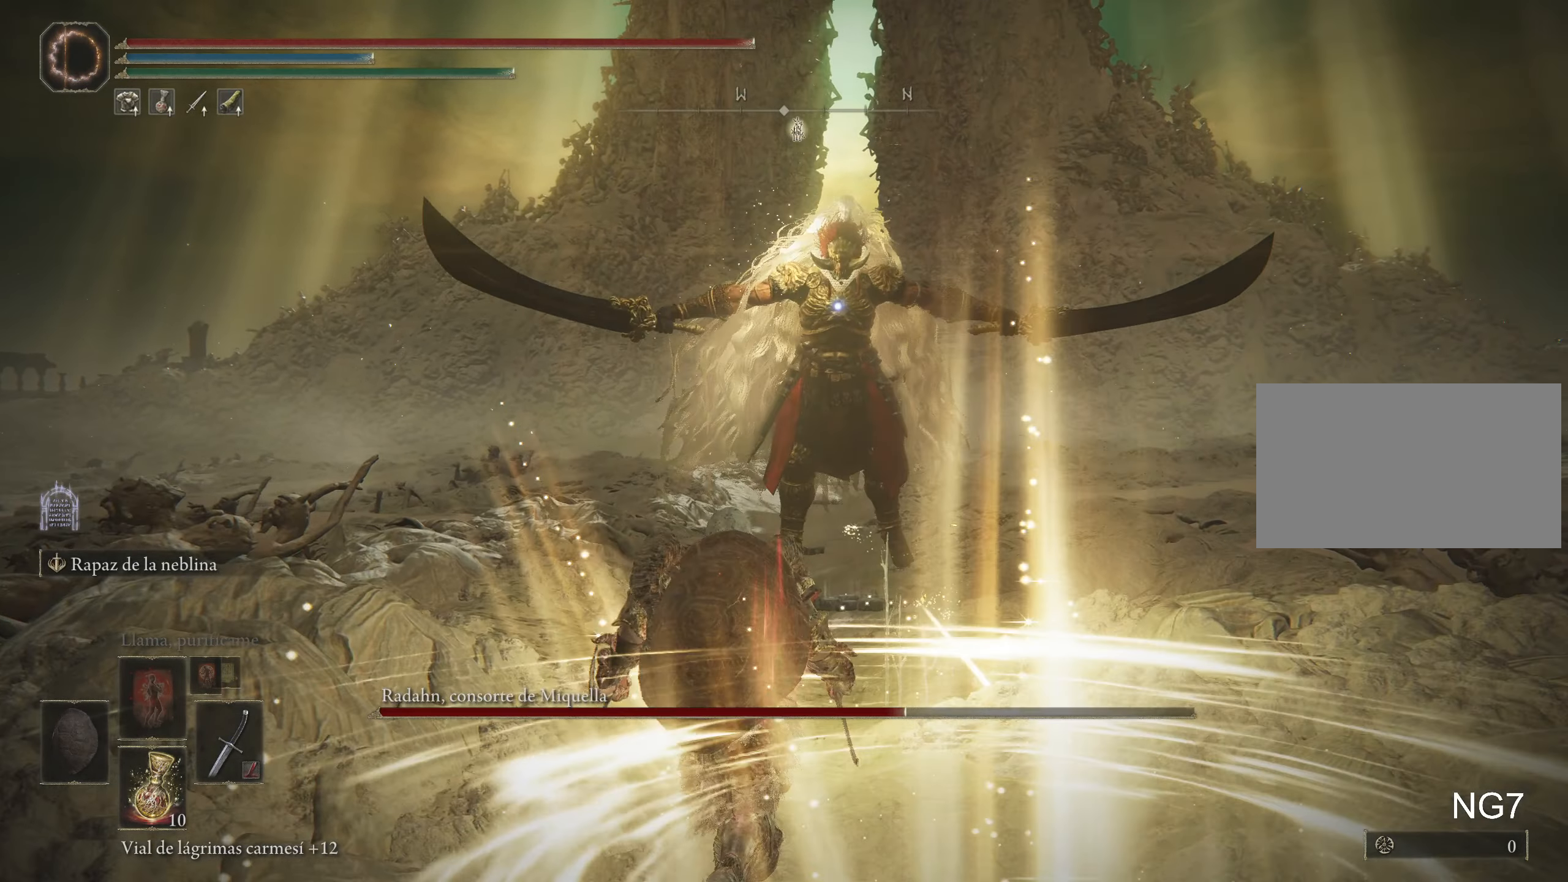
{"keys": ["d"], "mouse": [], "events": [[33, "d", "down"]]}
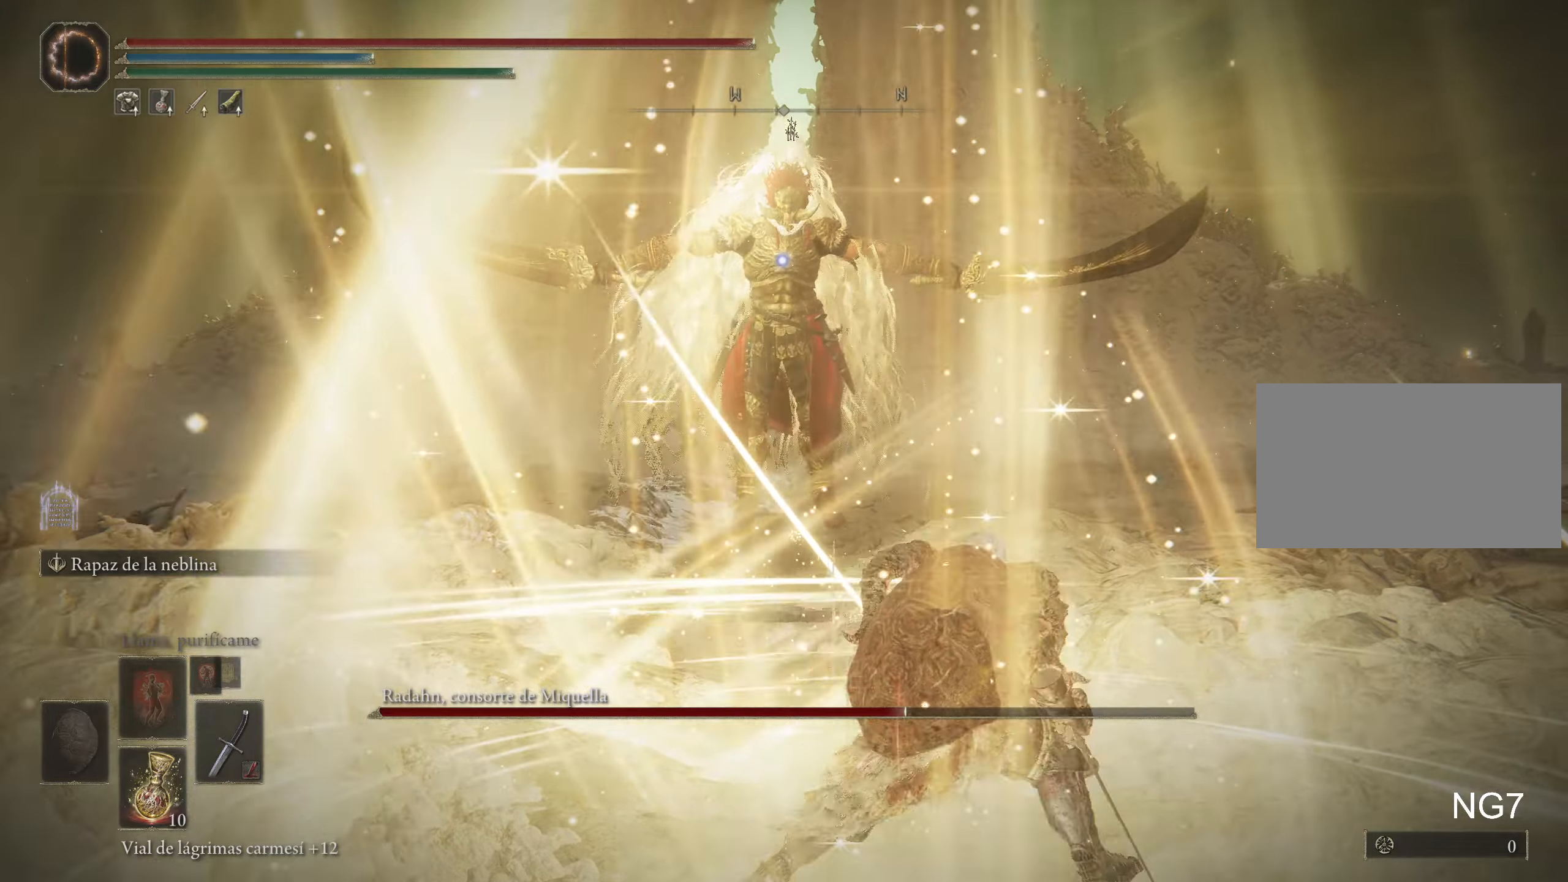
{"keys": ["d"], "mouse": [], "events": []}
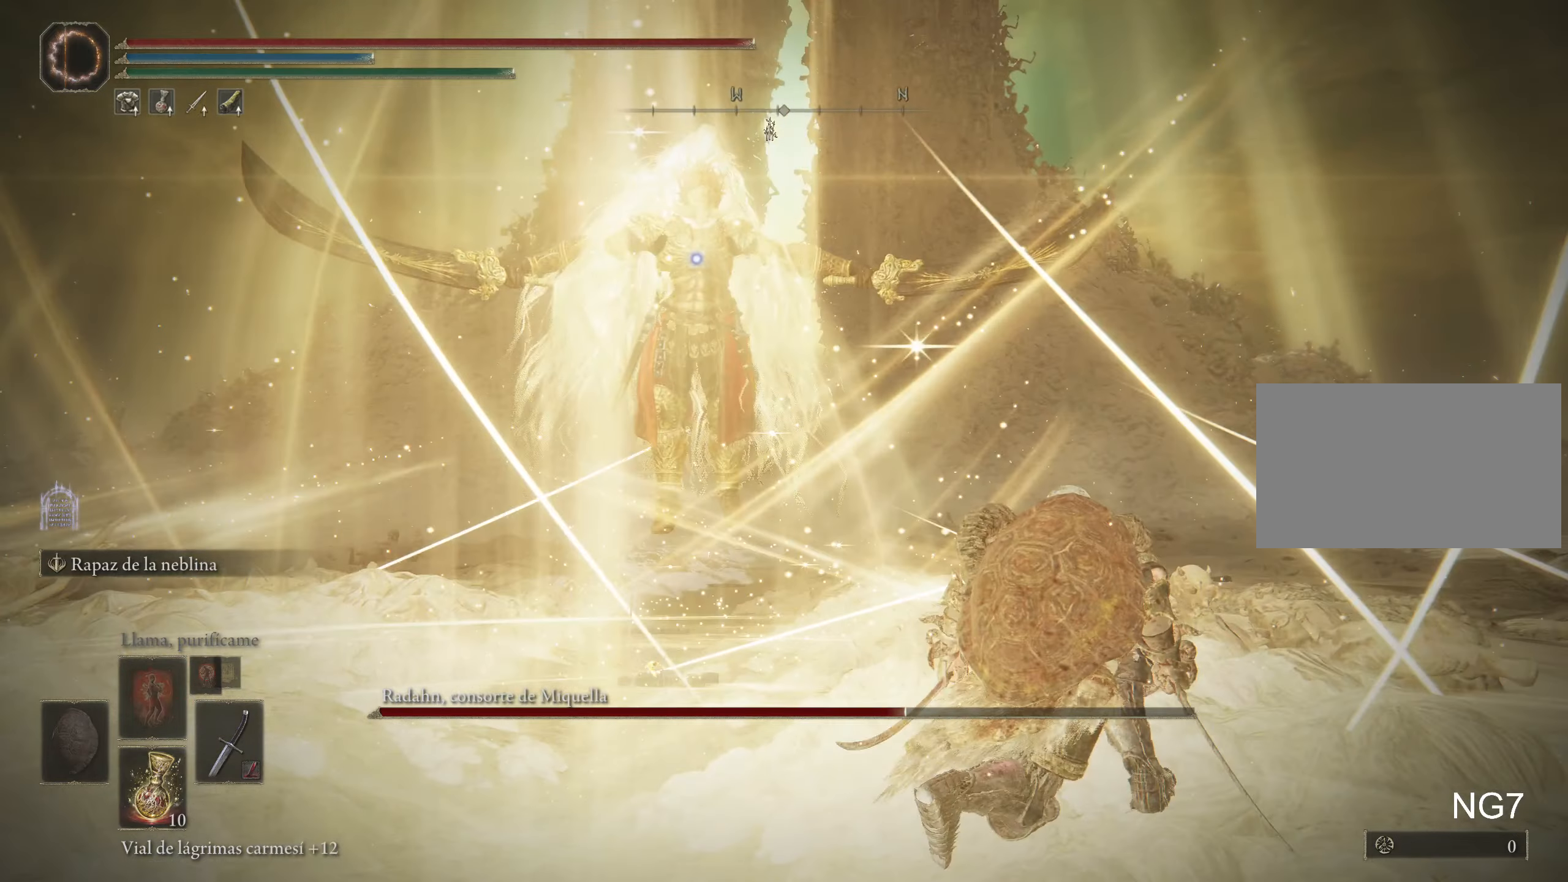
{"keys": ["d"], "mouse": [], "events": []}
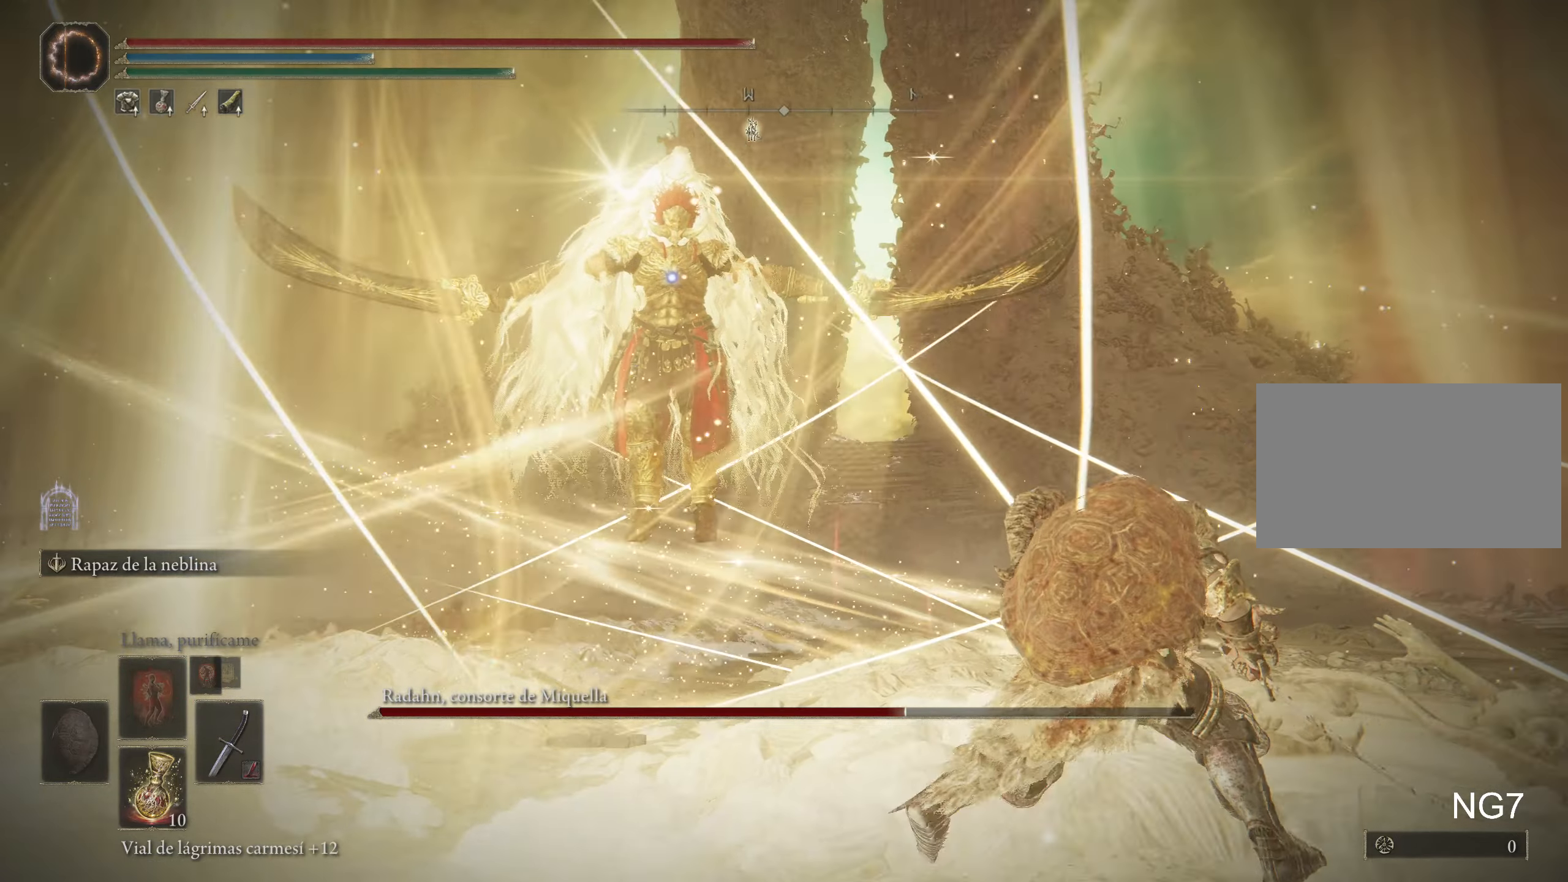
{"keys": ["d"], "mouse": [], "events": []}
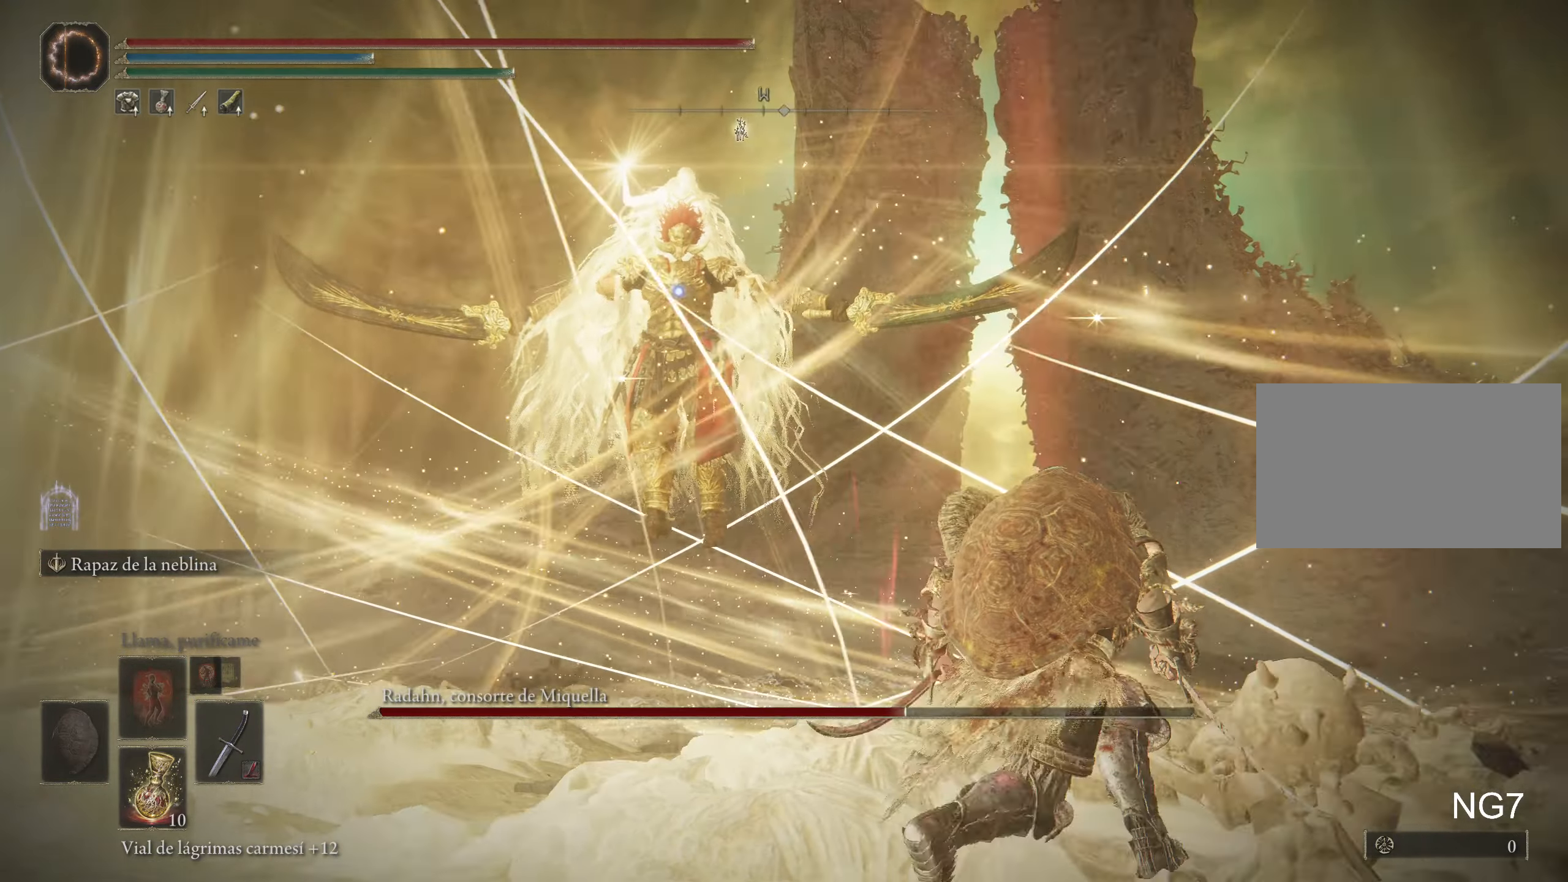
{"keys": ["d"], "mouse": [], "events": []}
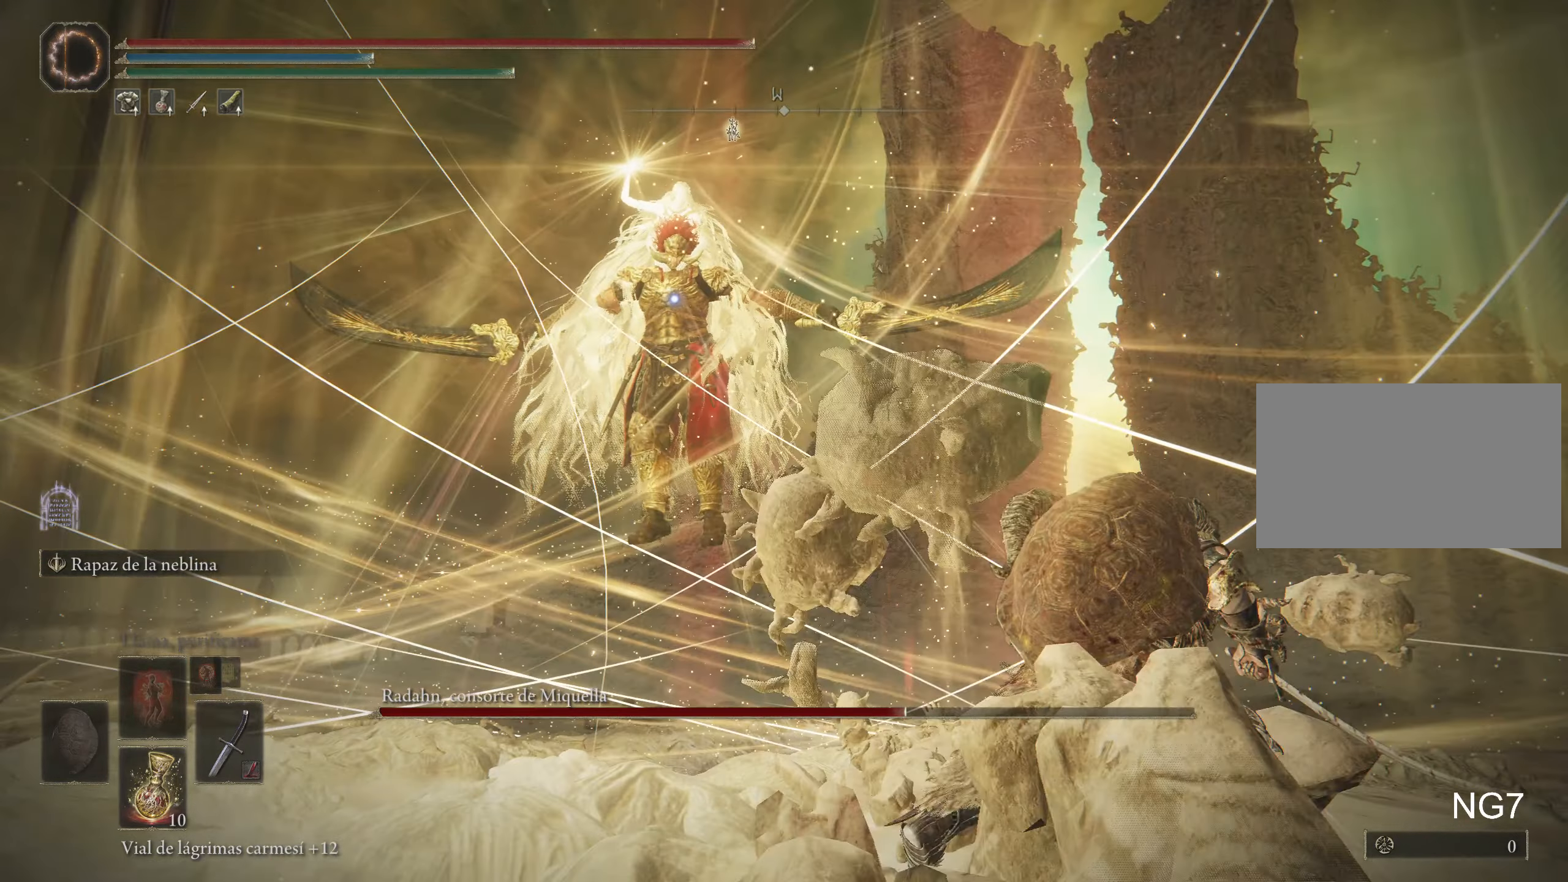
{"keys": ["d"], "mouse": [], "events": []}
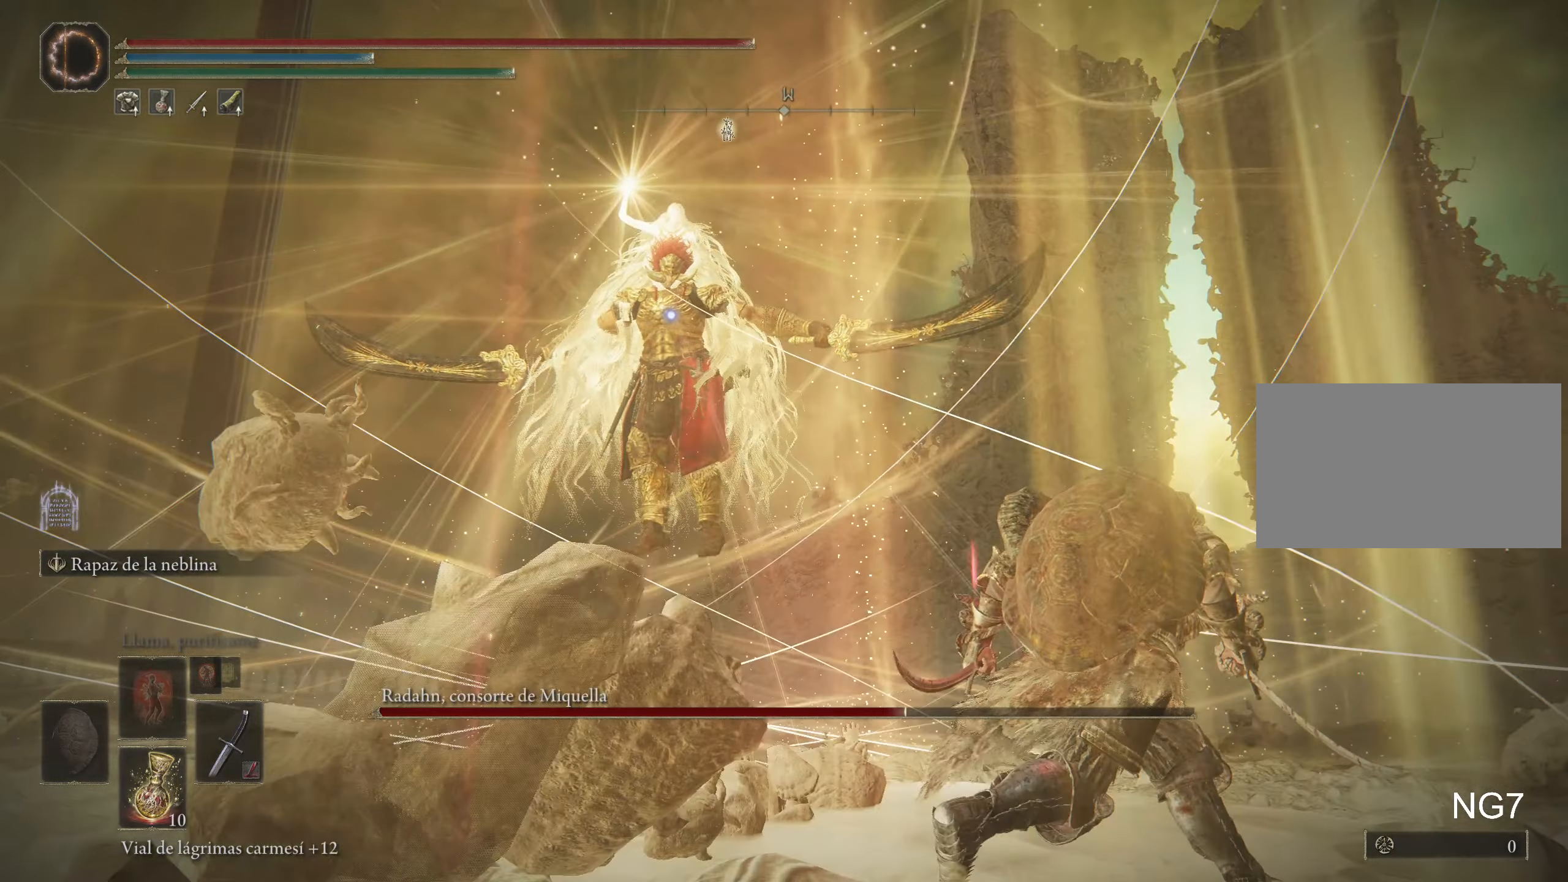
{"keys": ["d"], "mouse": [], "events": []}
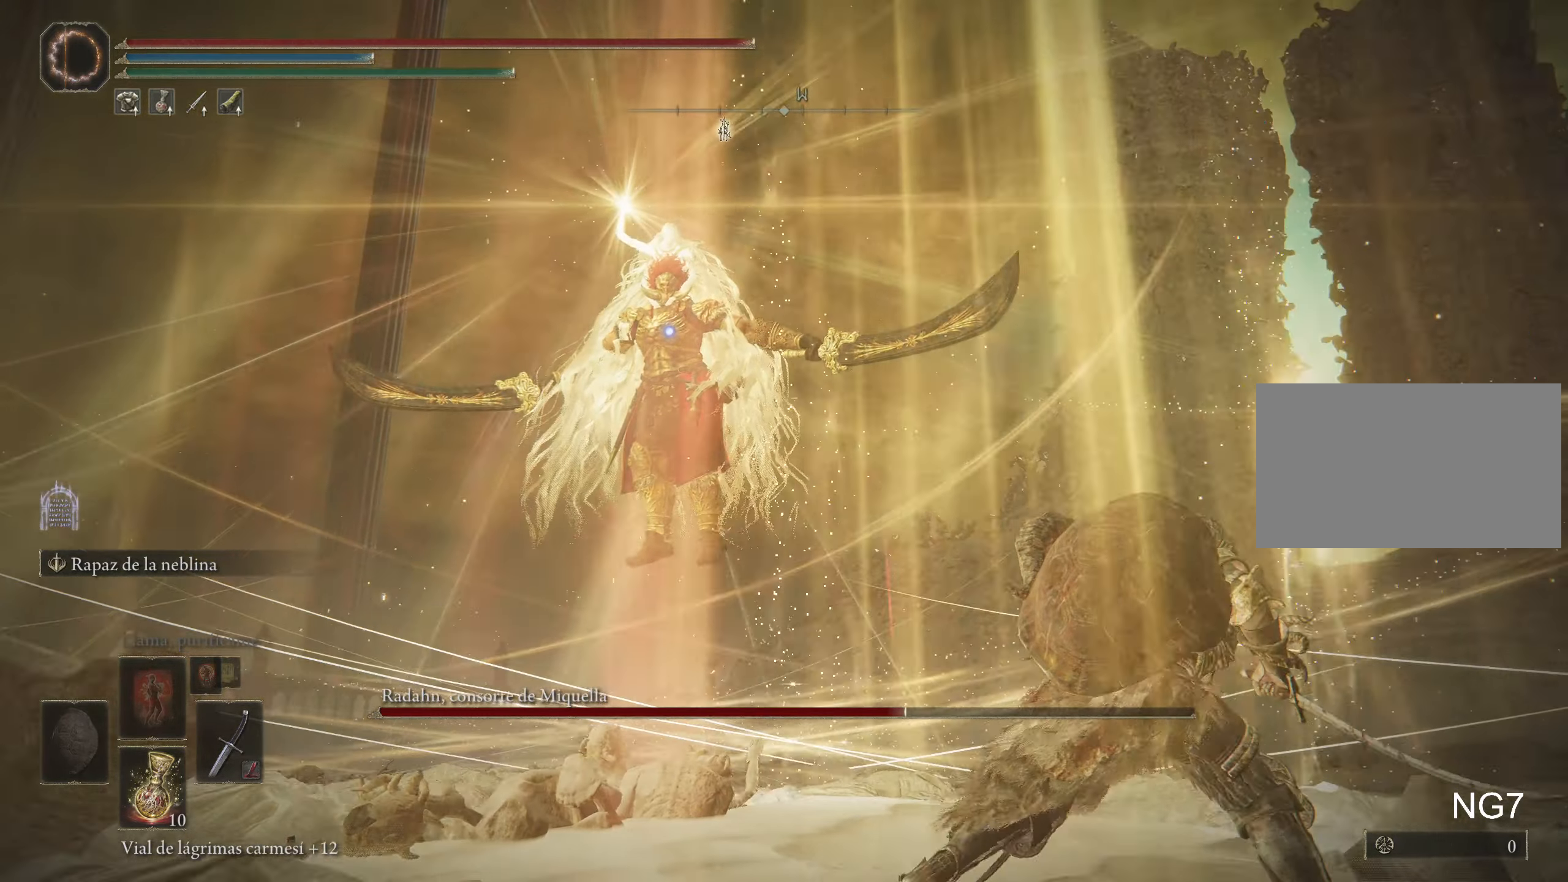
{"keys": ["d", "tab"], "mouse": [], "events": [[434, "tab", "down"]]}
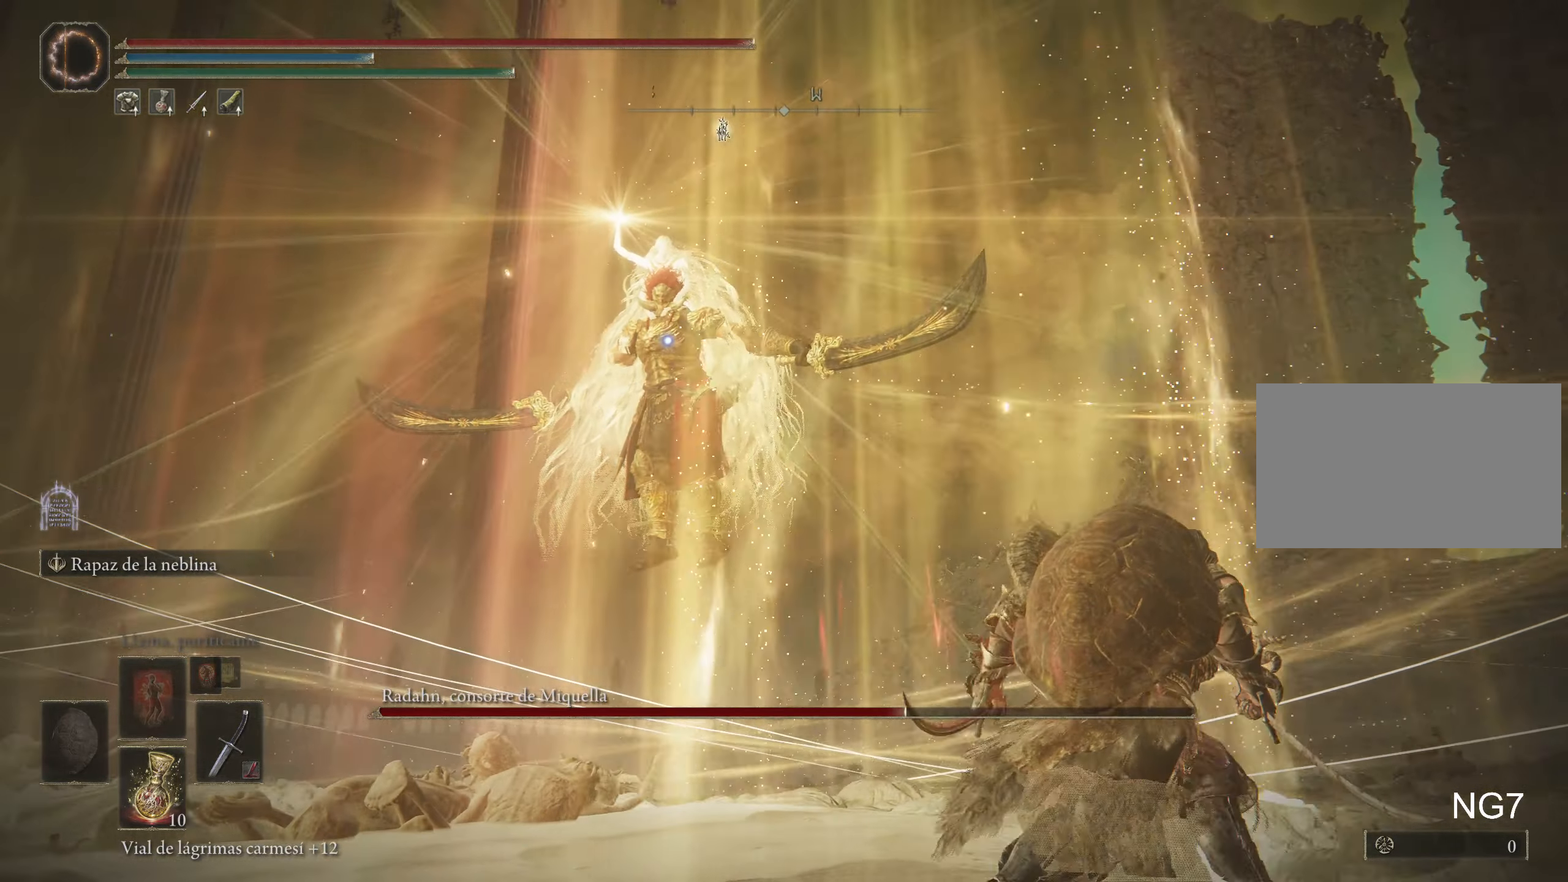
{"keys": [], "mouse": [], "events": [[117, "tab", "up"], [384, "d", "up"]]}
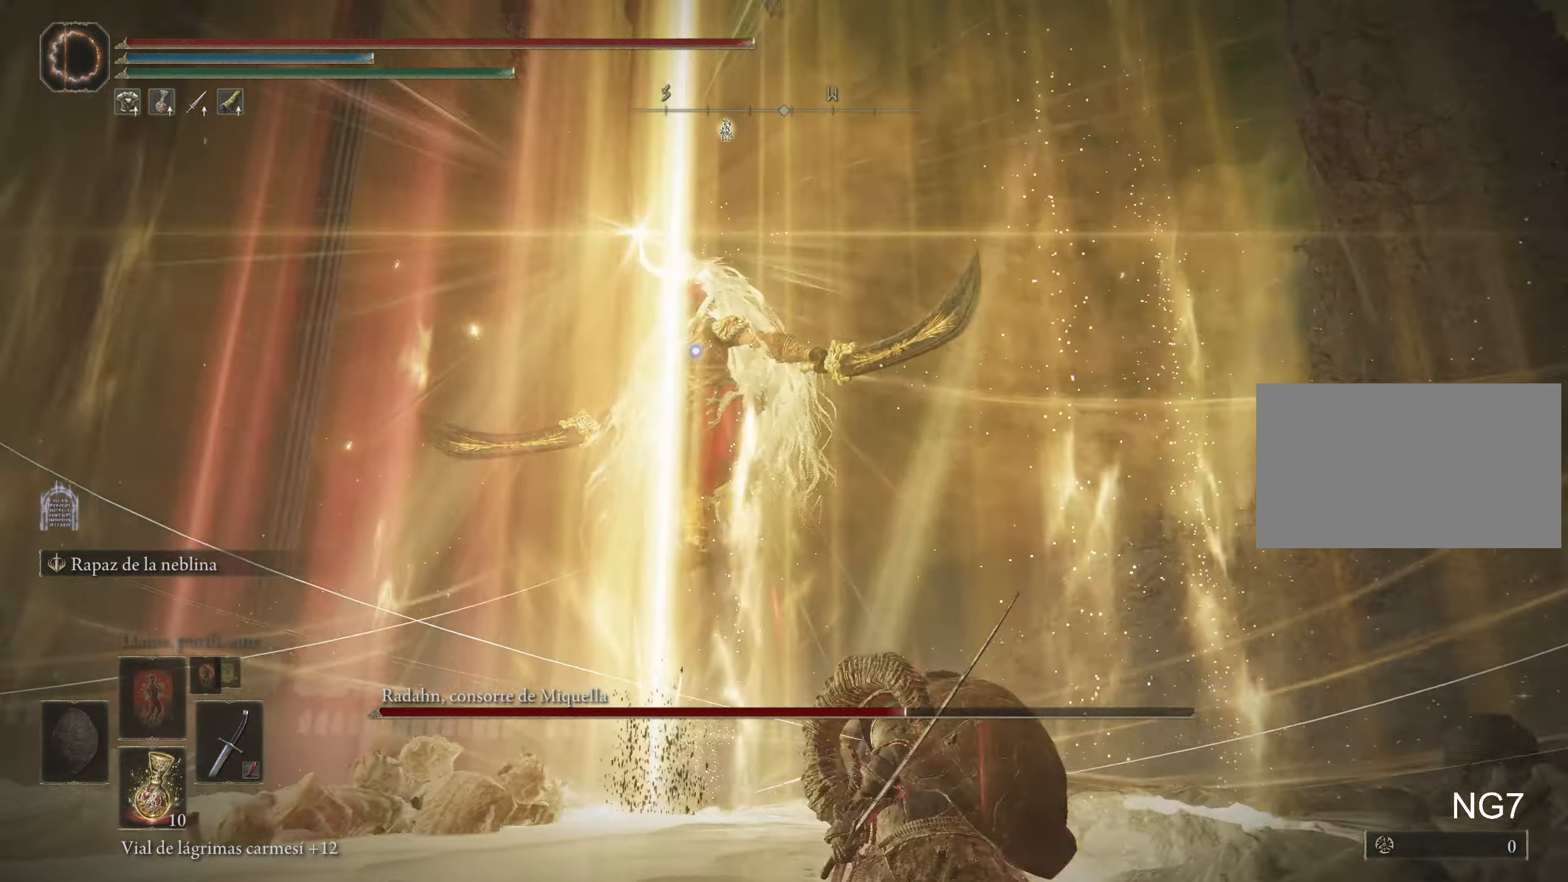
{"keys": [], "mouse": [], "events": []}
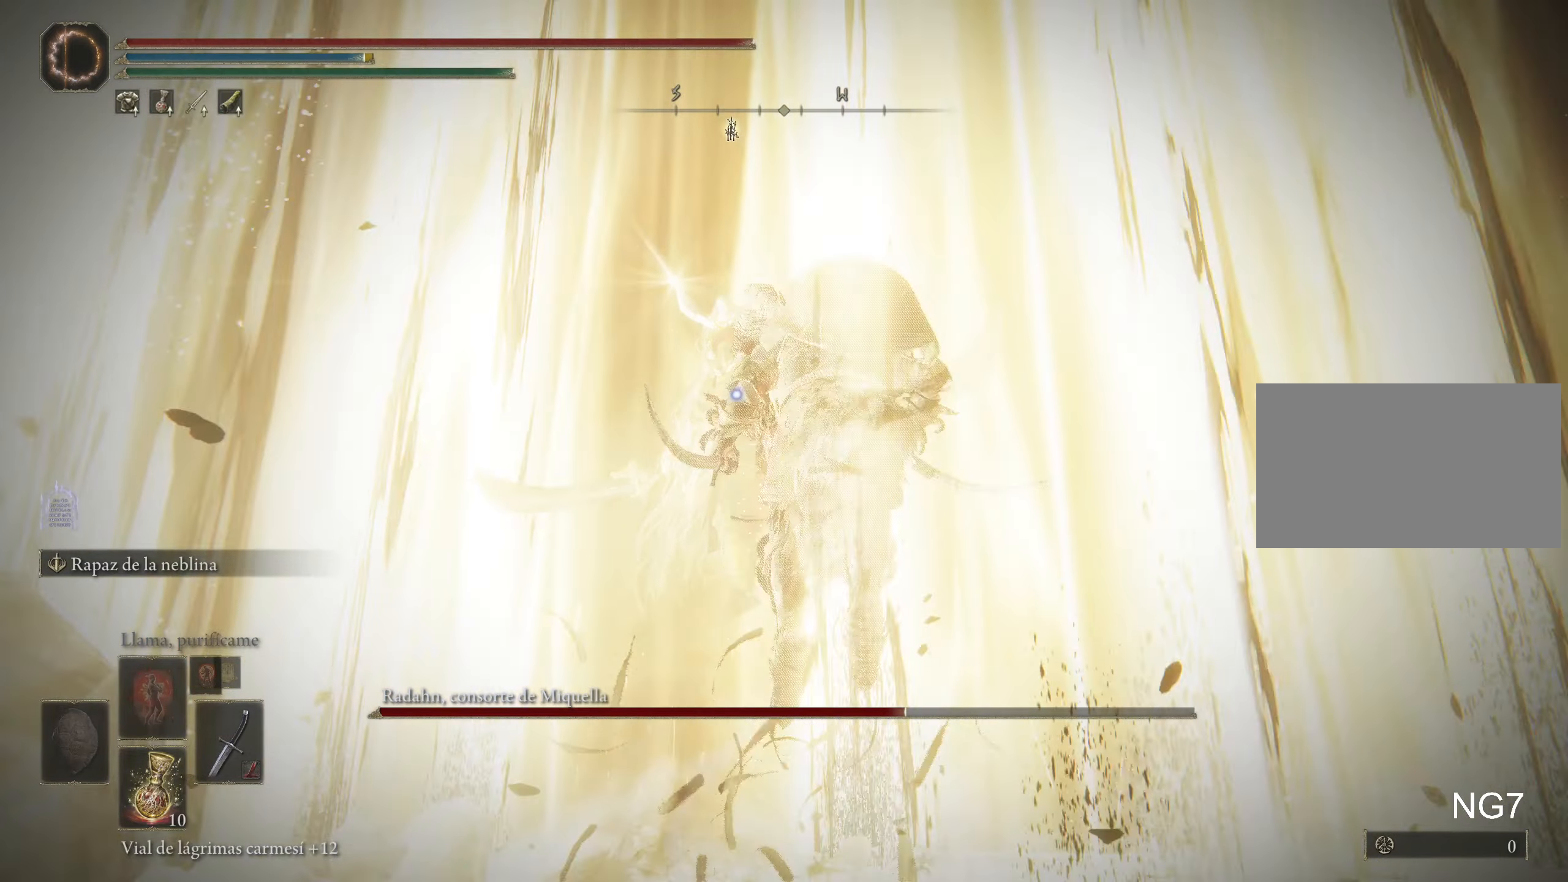
{"keys": [], "mouse": [], "events": []}
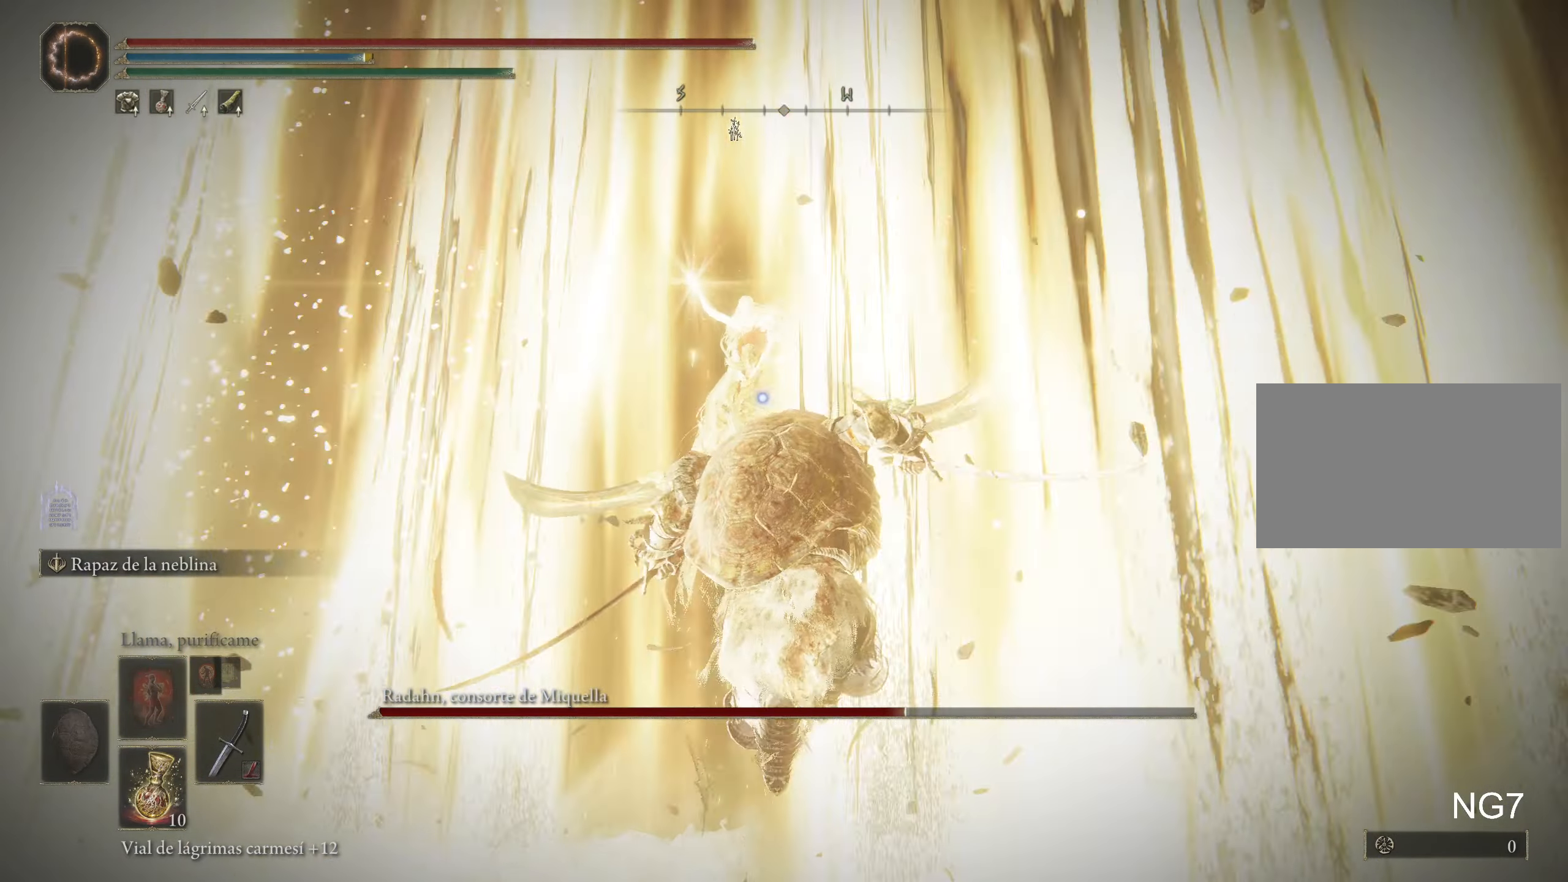
{"keys": [], "mouse": [], "events": []}
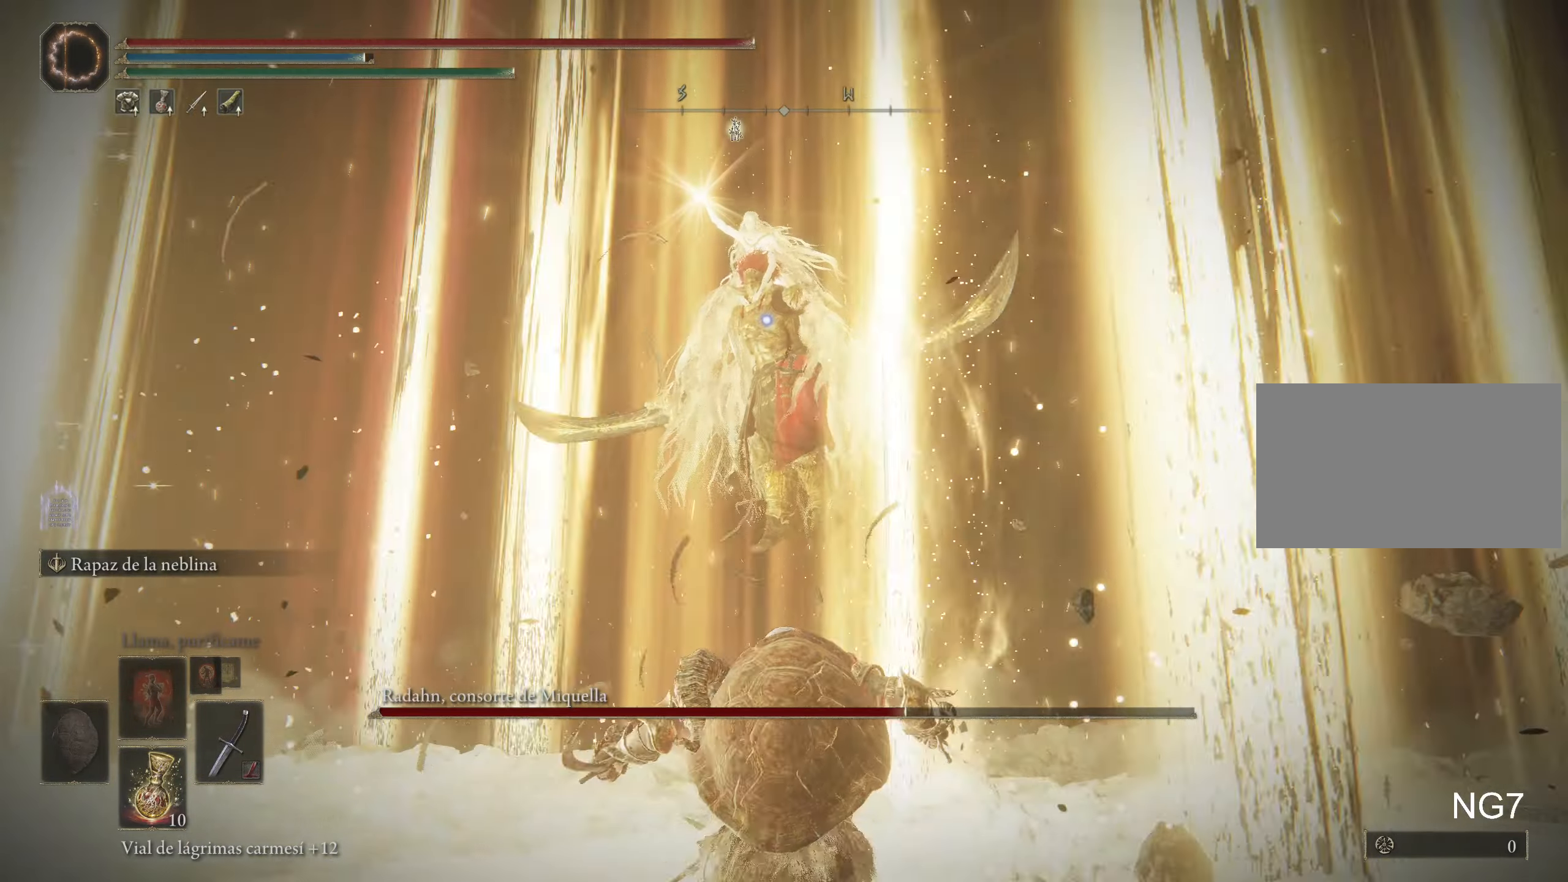
{"keys": [], "mouse": [], "events": []}